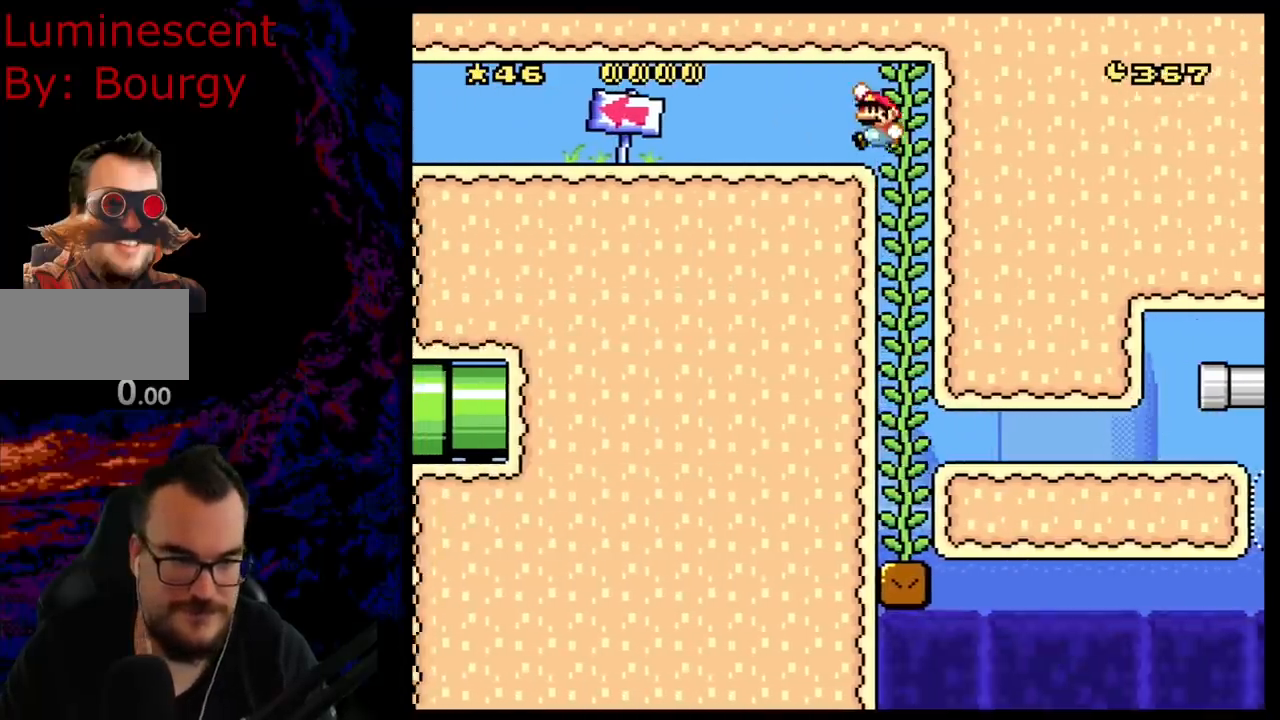
Gameplay with a controller (Nintendo layout); each line is a JSON object with the inputs held at the frame after it. "events" lists button and stick changes between this image and that frame as [ms after this image, input, new state], when the widget could be followed in between. Not read: L3 R3.
{"buttons": ["B", "Y", "DPAD_LEFT"], "events": []}
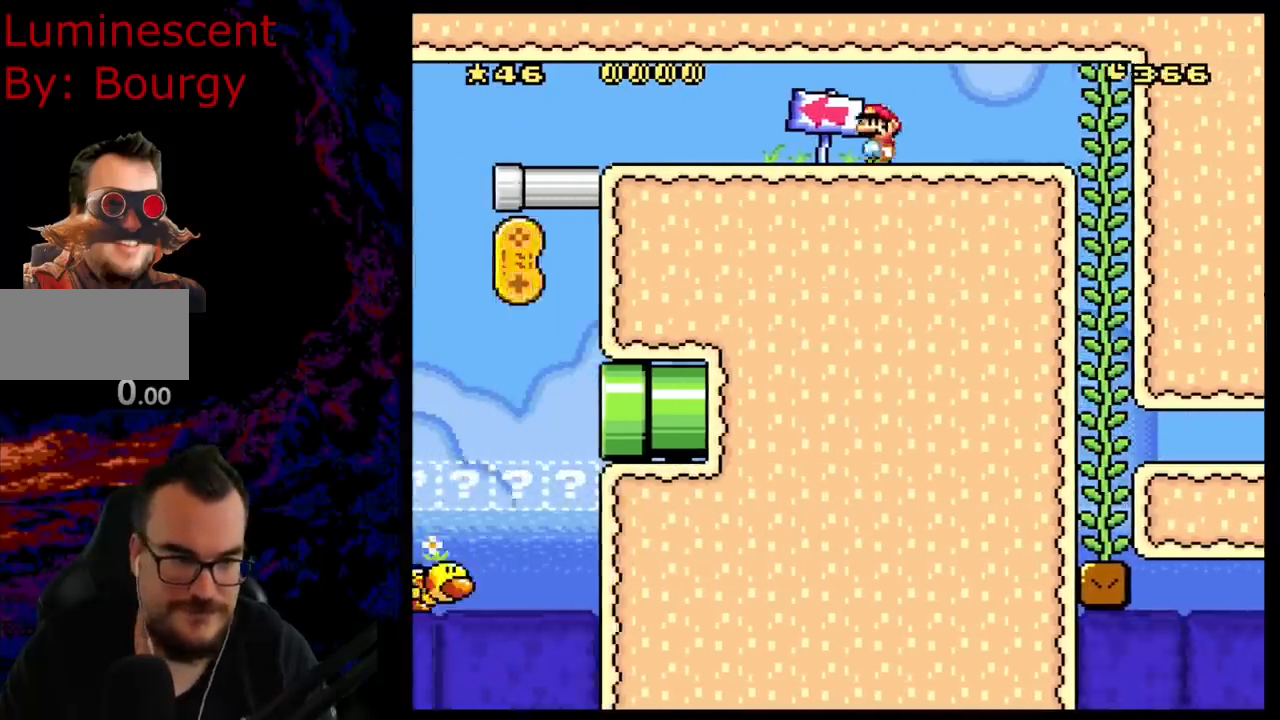
{"buttons": ["B", "Y", "DPAD_LEFT"], "events": []}
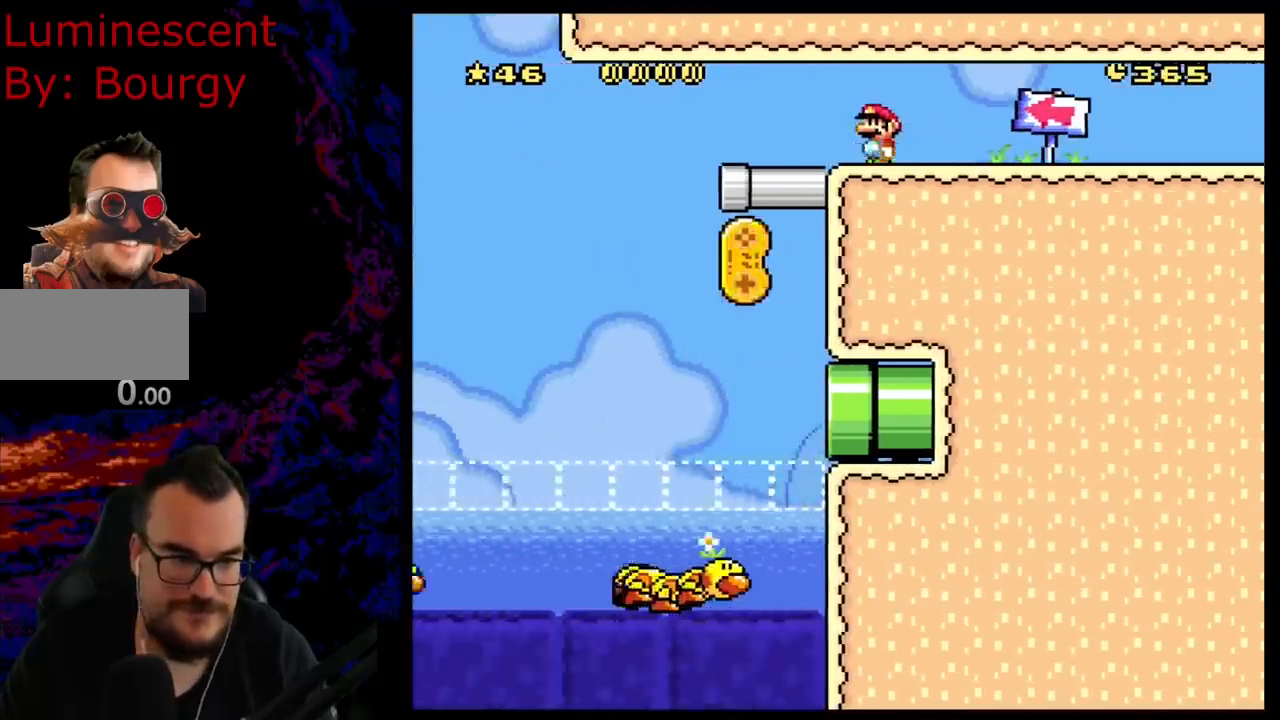
{"buttons": ["B", "Y", "DPAD_RIGHT"], "events": [[283, "DPAD_LEFT", "up"], [317, "DPAD_RIGHT", "down"]]}
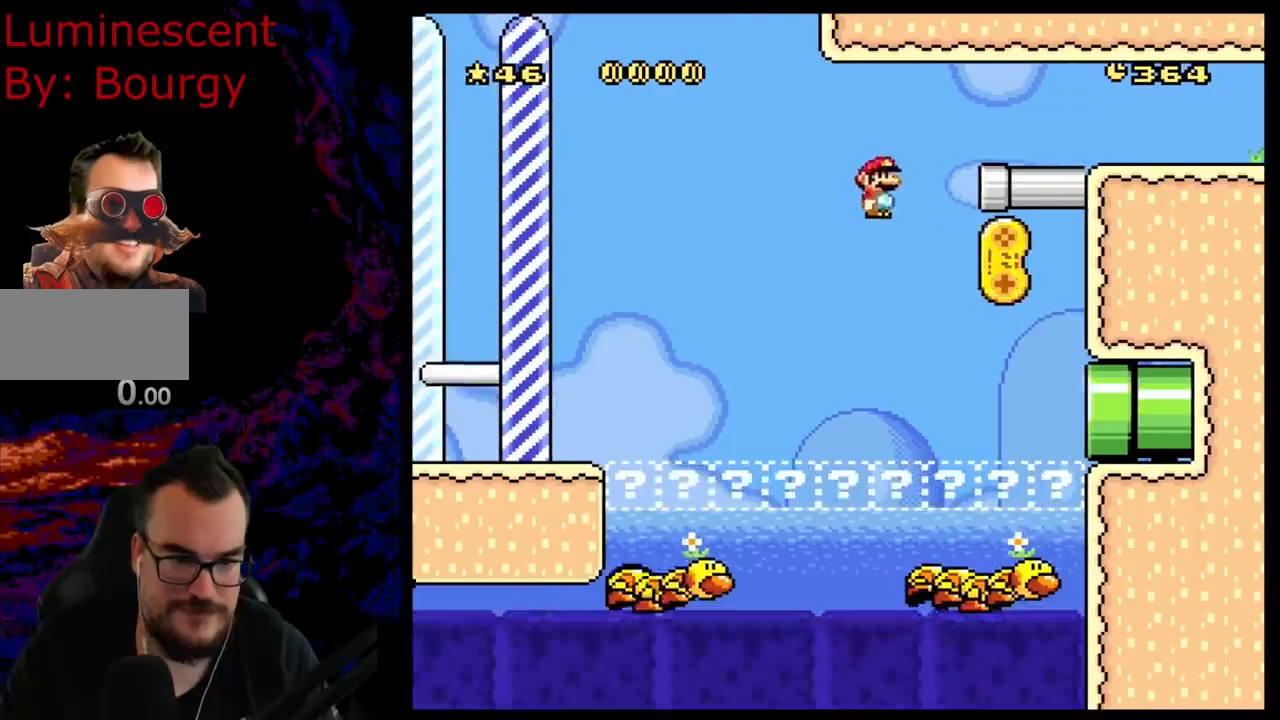
{"buttons": ["B", "Y", "DPAD_RIGHT"], "events": []}
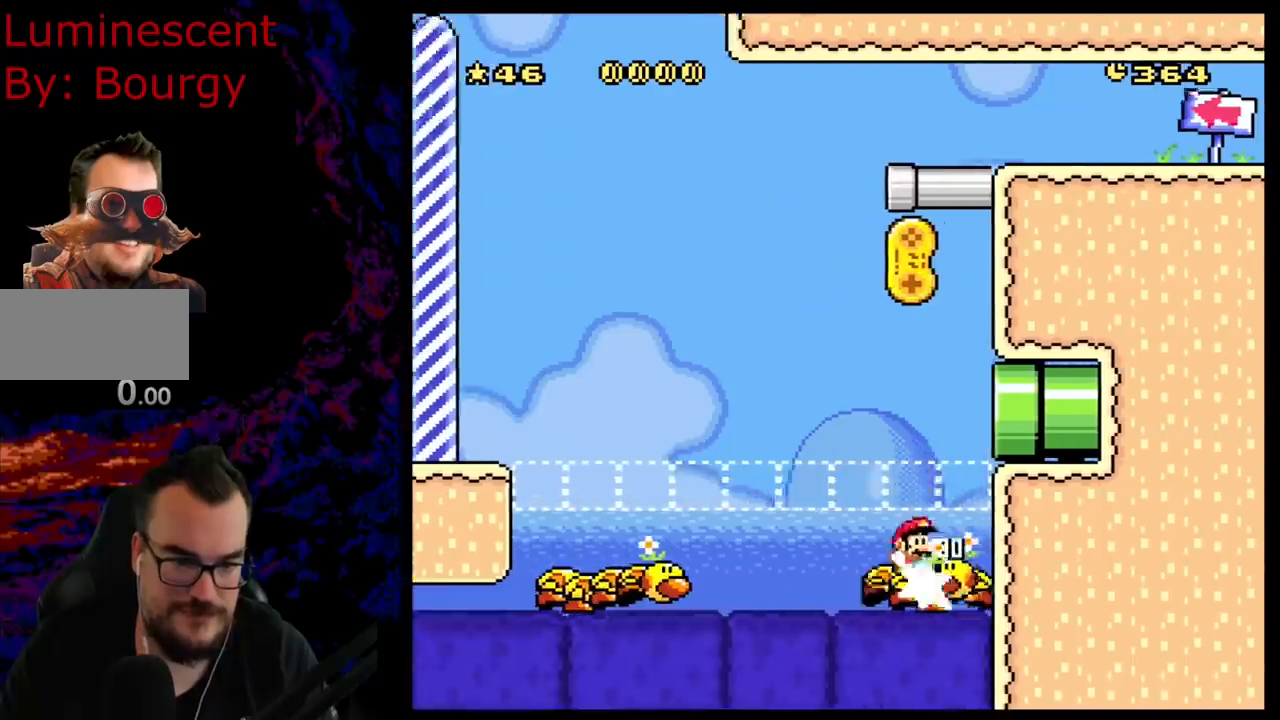
{"buttons": ["B", "Y"], "events": [[83, "DPAD_RIGHT", "up"], [417, "DPAD_LEFT", "down"], [500, "DPAD_LEFT", "up"]]}
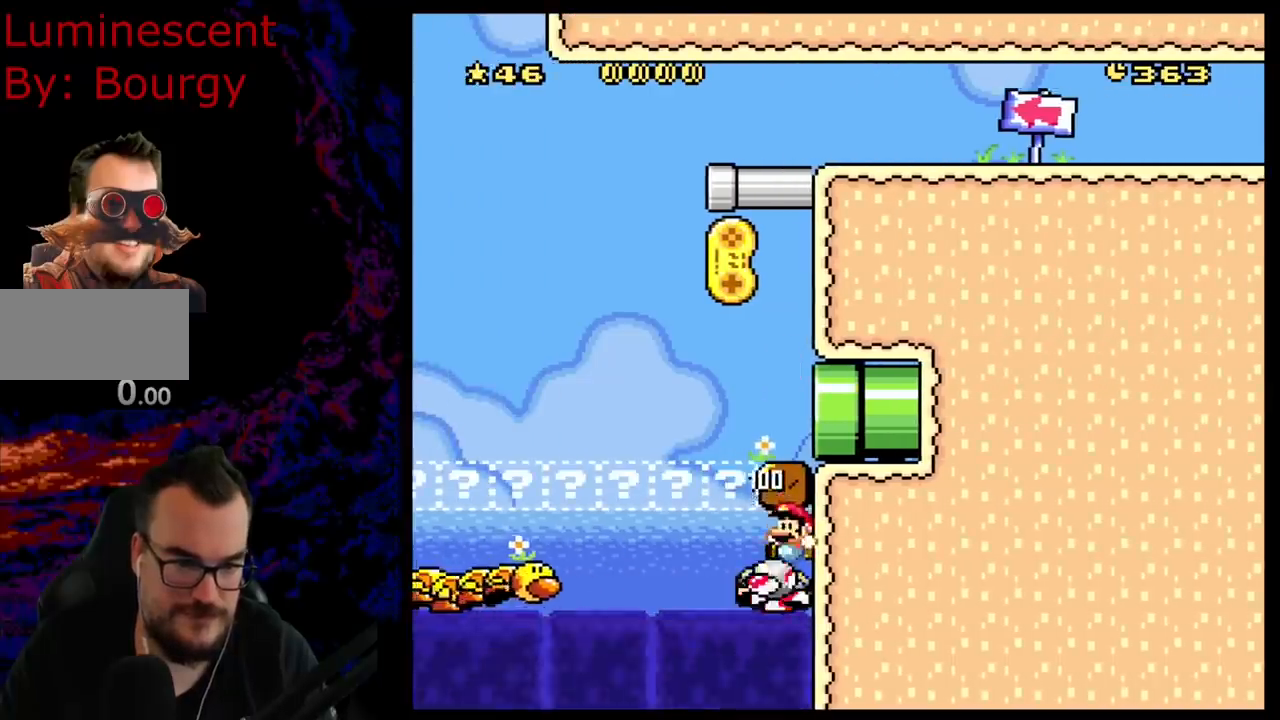
{"buttons": ["B", "Y"], "events": [[183, "DPAD_RIGHT", "down"], [300, "DPAD_RIGHT", "up"], [317, "DPAD_LEFT", "down"], [400, "DPAD_LEFT", "up"]]}
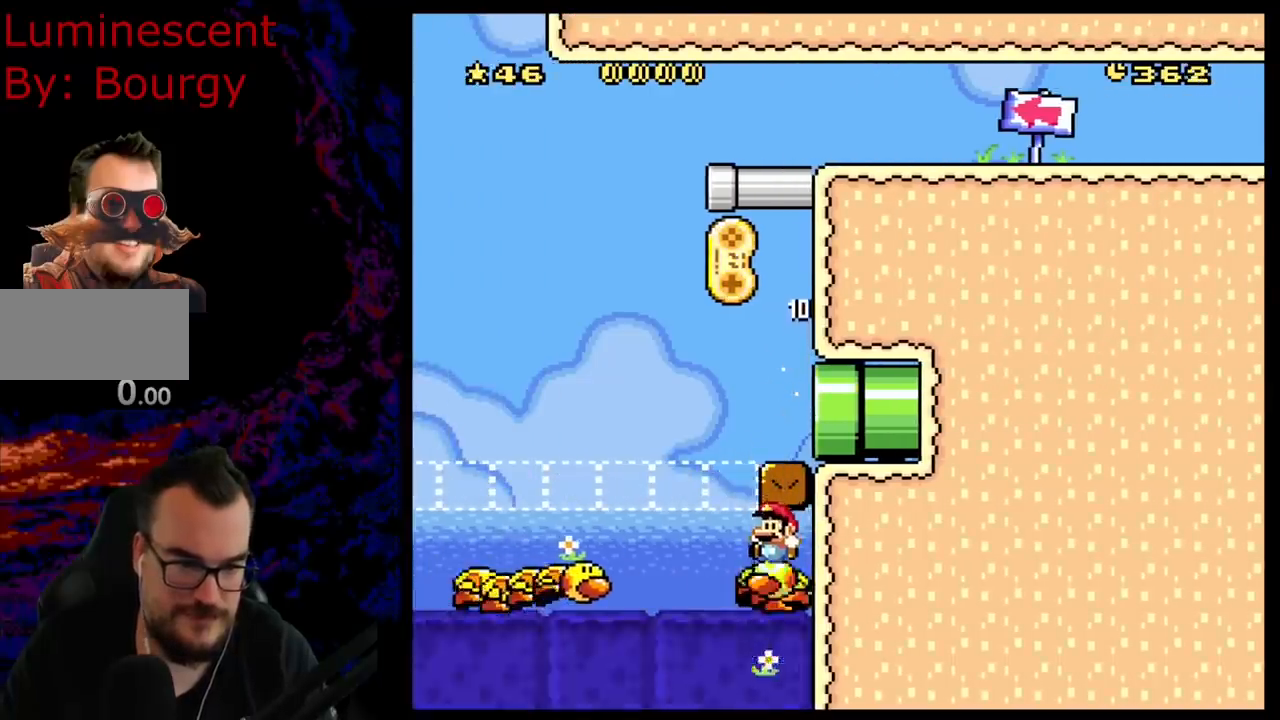
{"buttons": ["B", "Y", "DPAD_LEFT"], "events": [[383, "DPAD_LEFT", "down"]]}
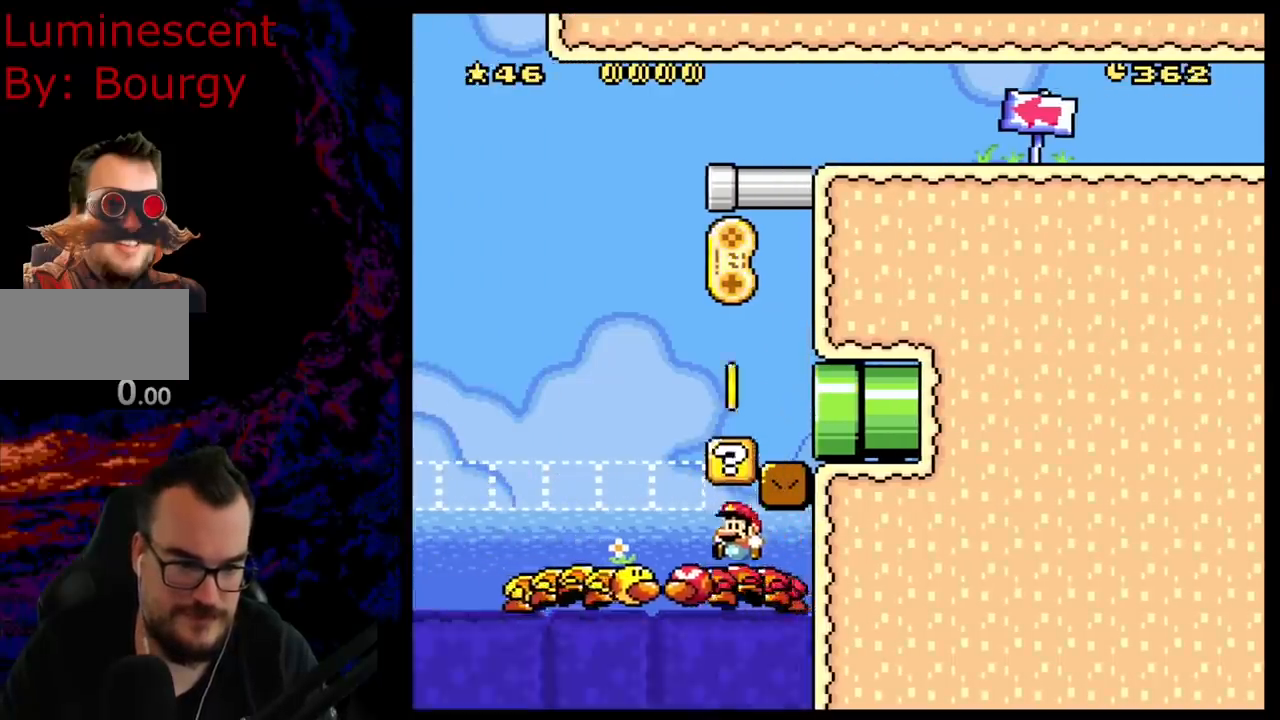
{"buttons": ["B", "Y", "DPAD_RIGHT"], "events": [[33, "DPAD_LEFT", "up"], [100, "DPAD_LEFT", "down"], [350, "DPAD_LEFT", "up"], [400, "DPAD_RIGHT", "down"]]}
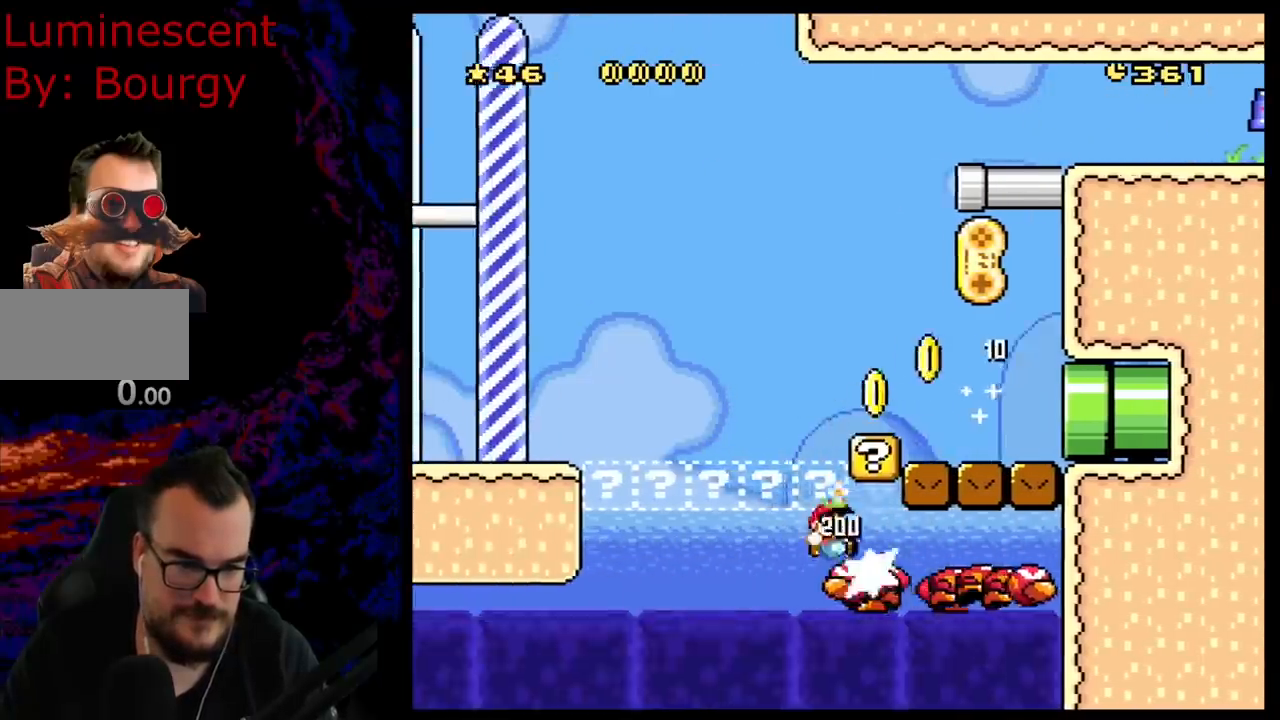
{"buttons": ["B", "Y", "DPAD_LEFT"], "events": [[50, "DPAD_LEFT", "down"], [50, "DPAD_RIGHT", "up"], [167, "DPAD_LEFT", "up"], [200, "DPAD_RIGHT", "down"], [483, "DPAD_DOWN", "down"], [483, "DPAD_RIGHT", "up"], [500, "DPAD_DOWN", "up"], [500, "DPAD_LEFT", "down"]]}
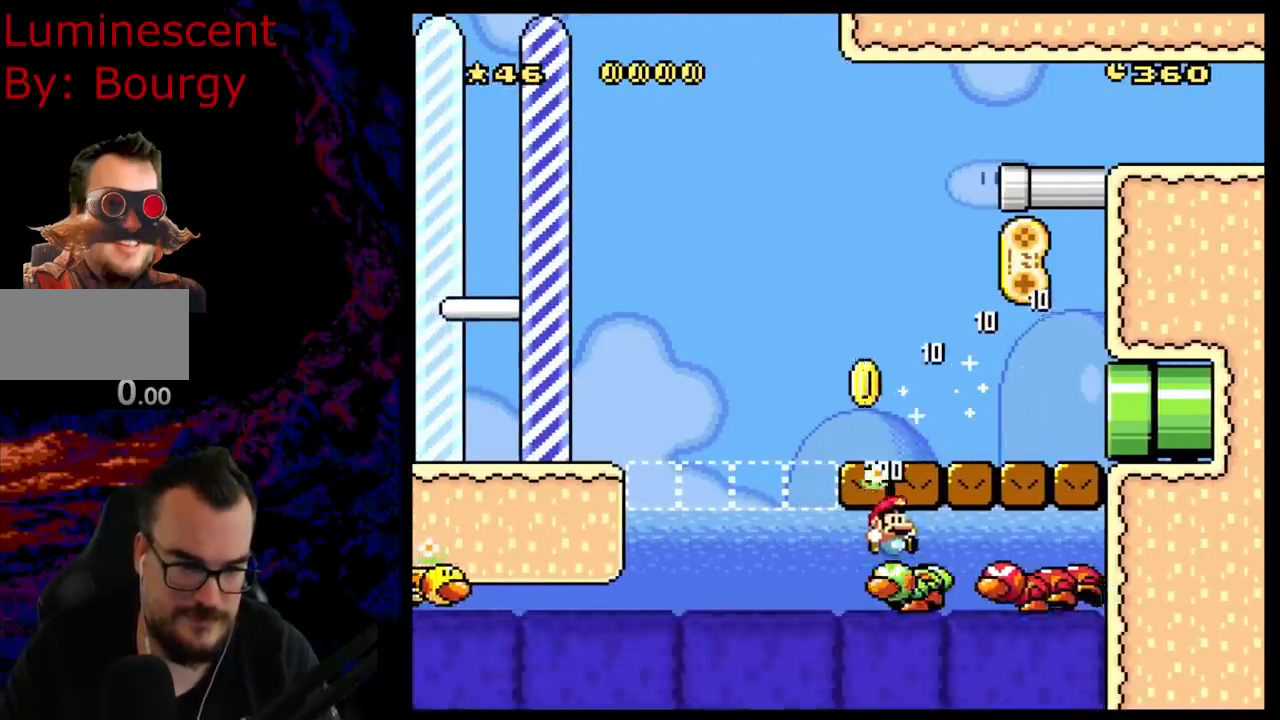
{"buttons": ["B", "Y"], "events": [[150, "DPAD_LEFT", "up"]]}
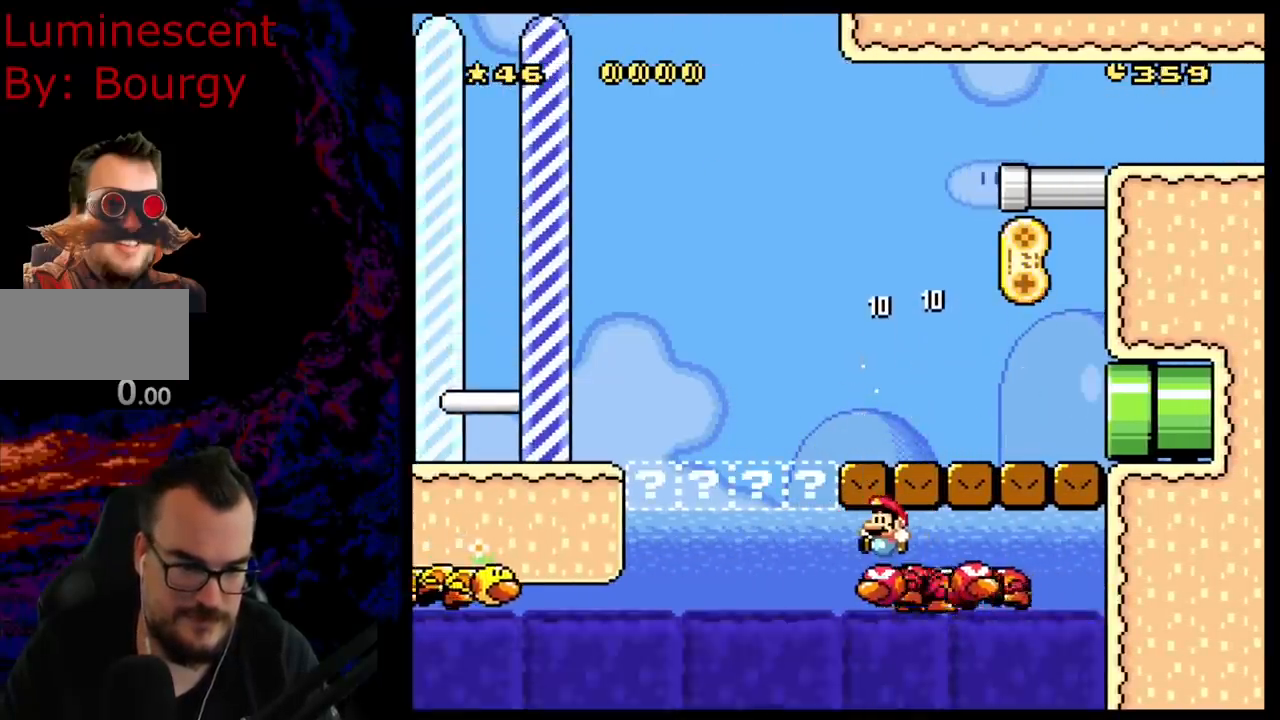
{"buttons": ["B", "Y", "DPAD_LEFT"], "events": [[150, "DPAD_RIGHT", "down"], [233, "DPAD_DOWN", "down"], [233, "DPAD_RIGHT", "up"], [250, "DPAD_DOWN", "up"], [250, "DPAD_LEFT", "down"]]}
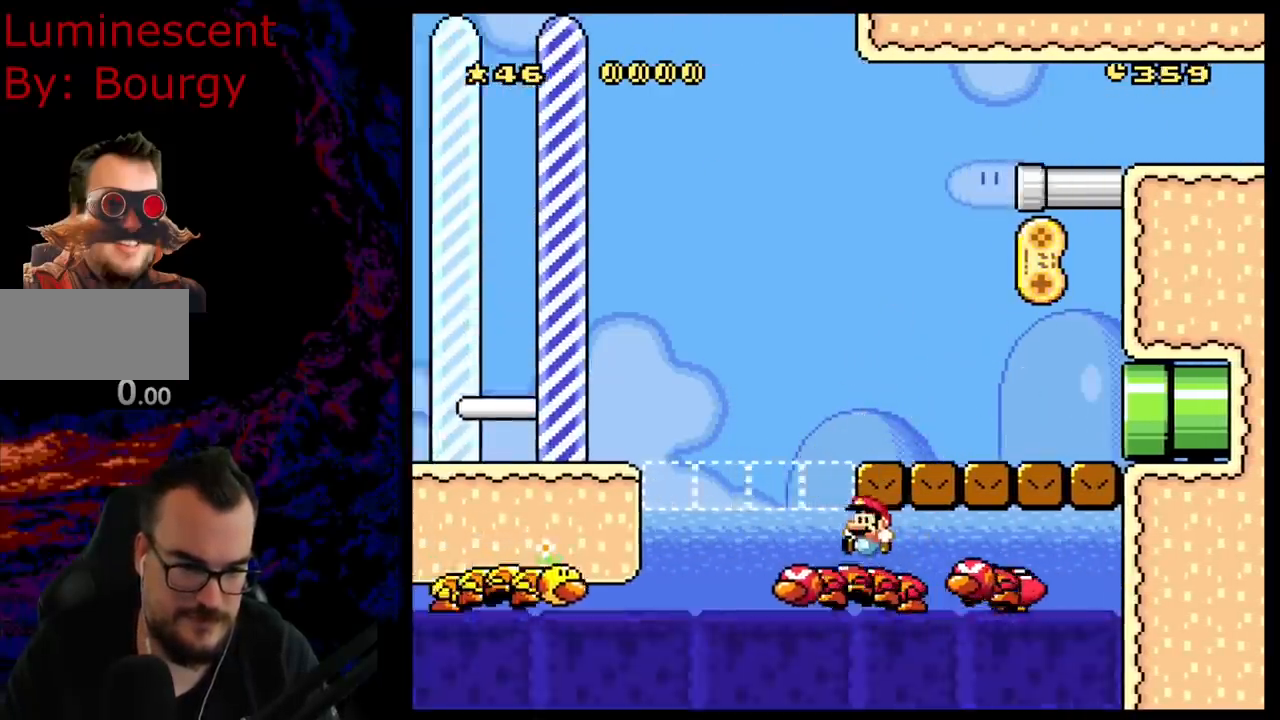
{"buttons": ["B", "Y", "DPAD_LEFT"], "events": [[83, "DPAD_LEFT", "up"], [150, "DPAD_RIGHT", "down"], [333, "DPAD_LEFT", "down"], [333, "DPAD_RIGHT", "up"]]}
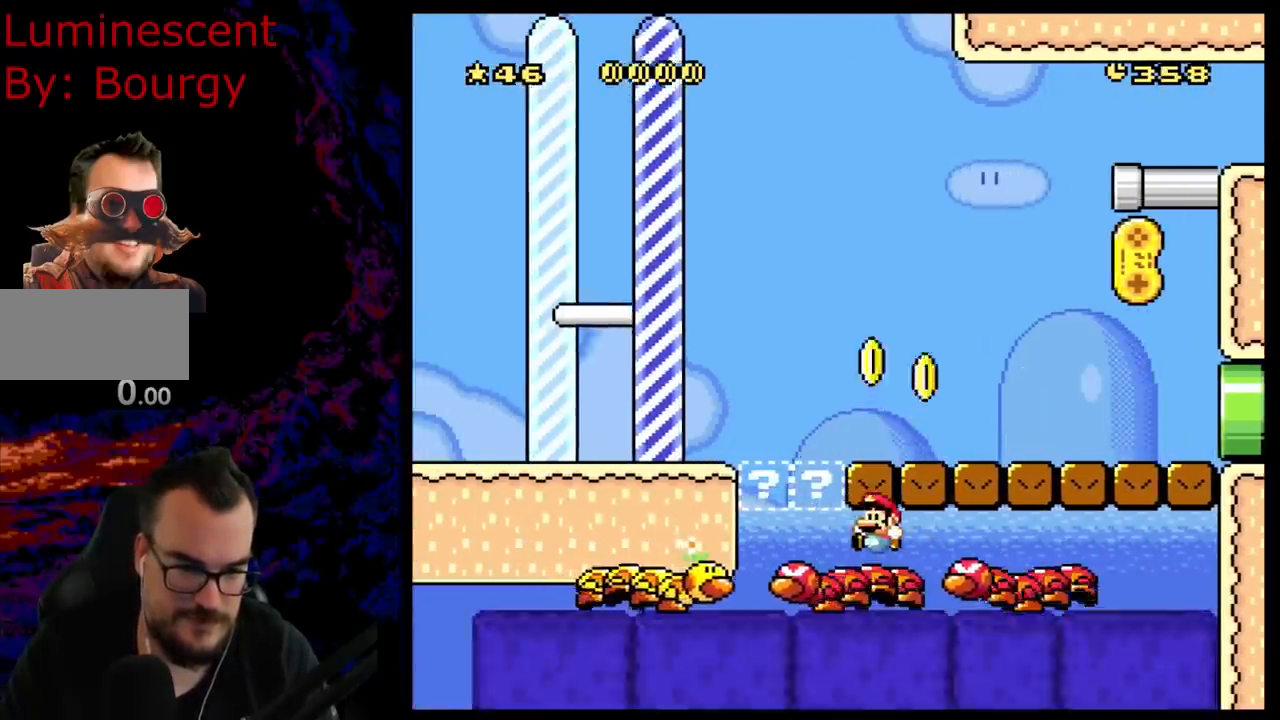
{"buttons": ["B", "Y", "DPAD_RIGHT"], "events": [[33, "DPAD_LEFT", "up"], [133, "DPAD_RIGHT", "down"], [250, "DPAD_LEFT", "down"], [250, "DPAD_RIGHT", "up"], [367, "DPAD_LEFT", "up"], [400, "DPAD_RIGHT", "down"]]}
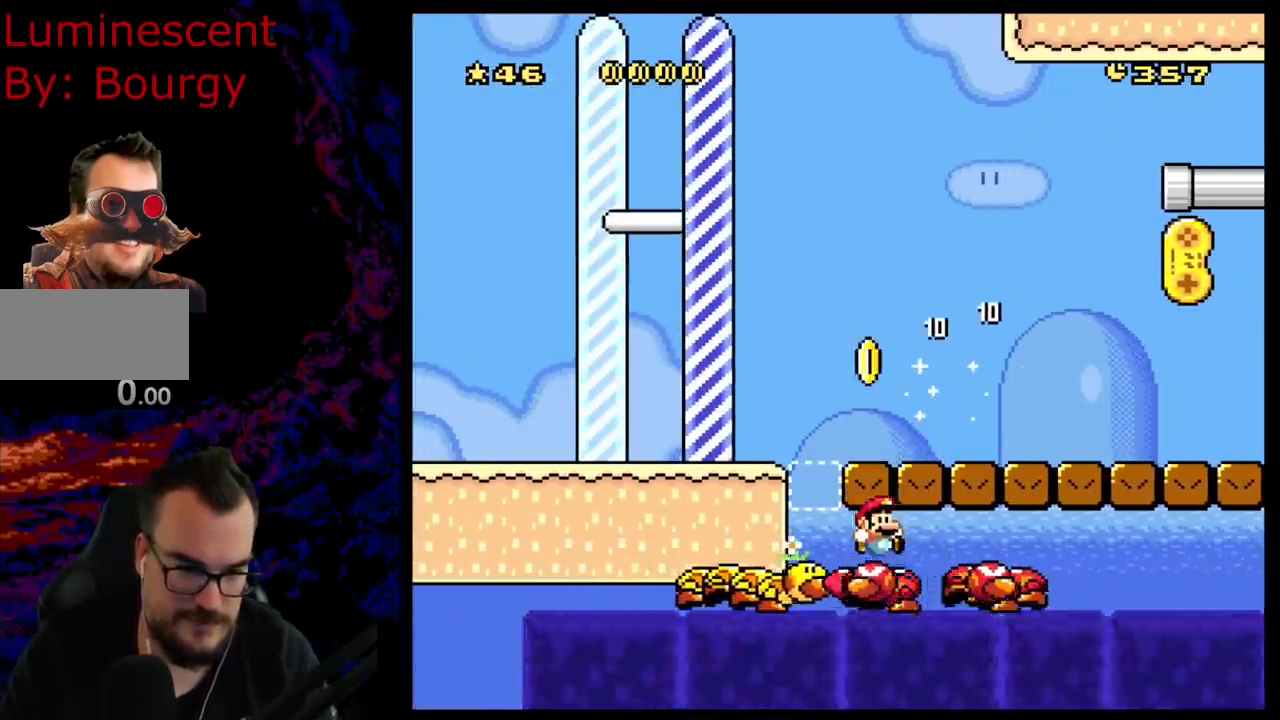
{"buttons": ["B", "Y", "DPAD_LEFT"], "events": [[83, "DPAD_RIGHT", "up"], [133, "DPAD_LEFT", "down"]]}
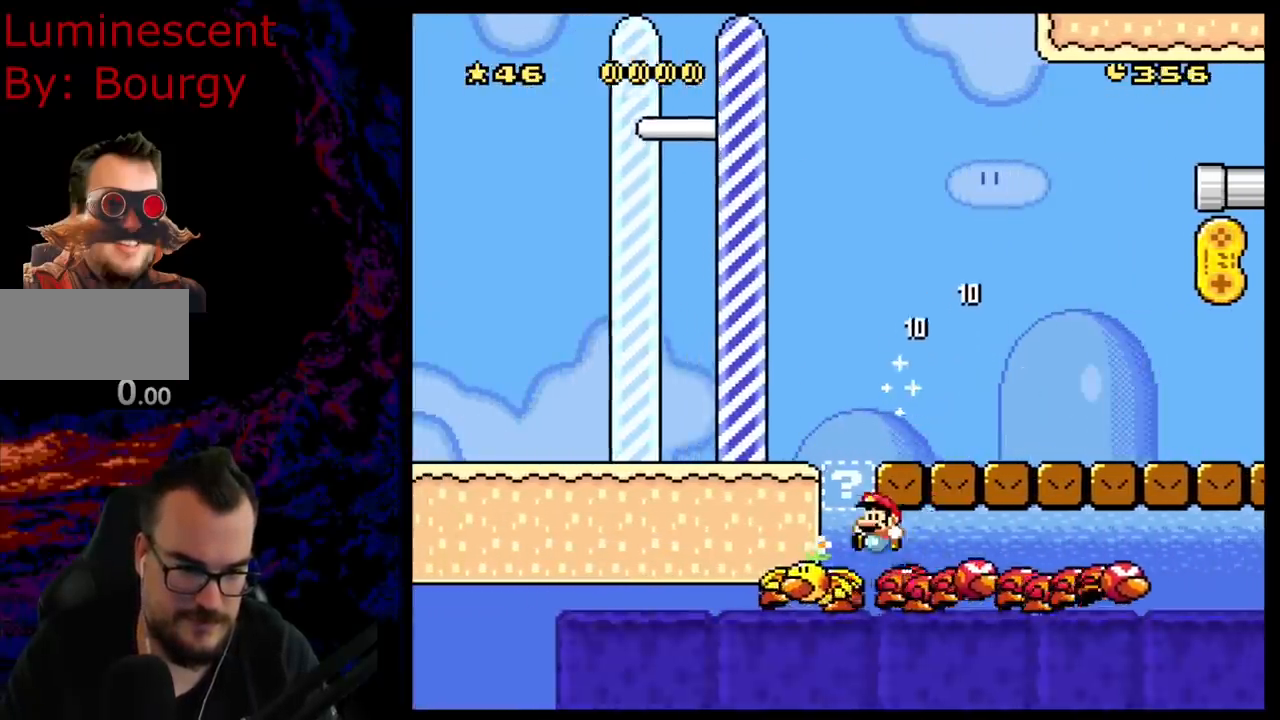
{"buttons": ["B", "Y", "DPAD_RIGHT"], "events": [[150, "DPAD_LEFT", "up"], [150, "DPAD_RIGHT", "down"], [317, "DPAD_RIGHT", "up"], [367, "DPAD_RIGHT", "down"]]}
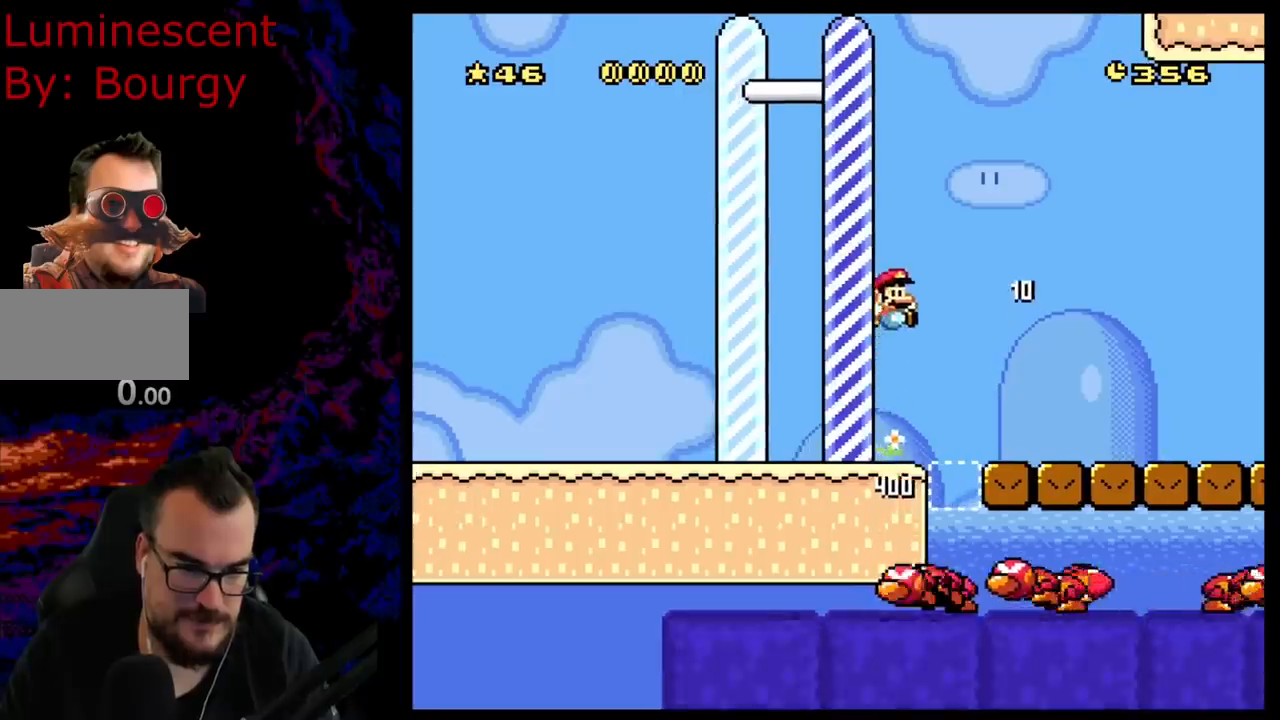
{"buttons": ["Y", "DPAD_RIGHT"], "events": [[400, "B", "up"]]}
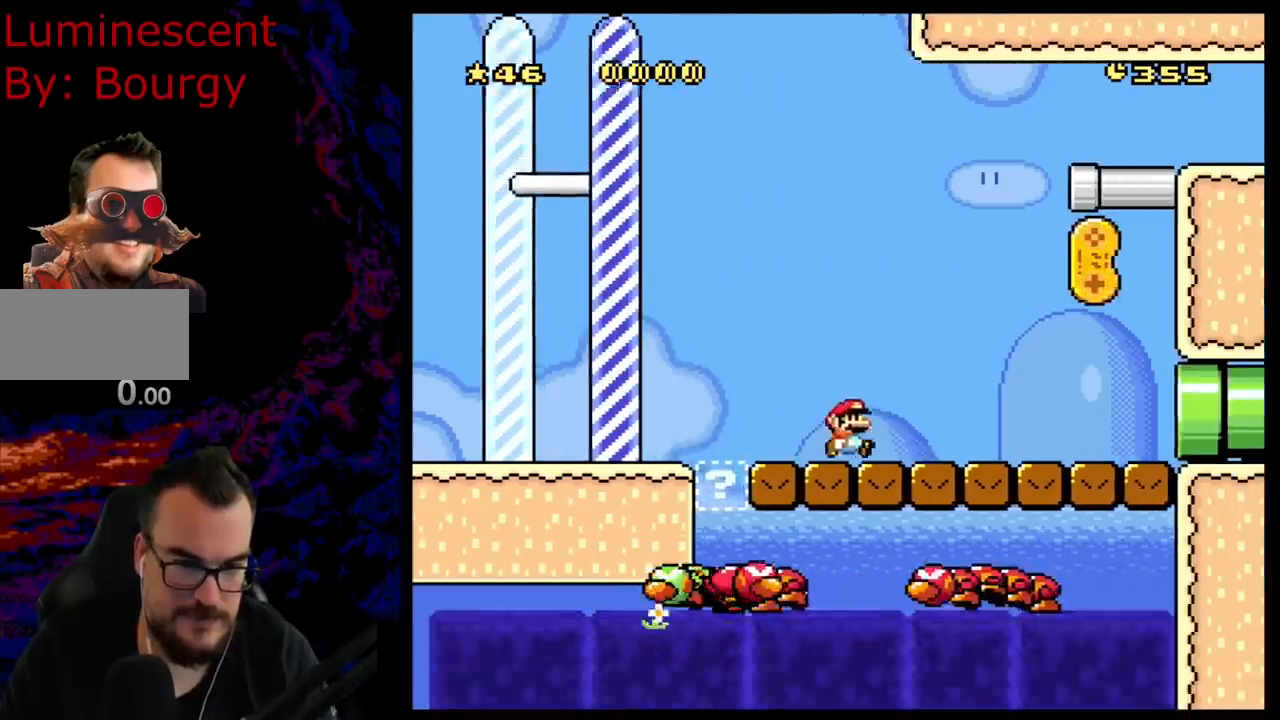
{"buttons": ["B", "Y", "DPAD_LEFT"], "events": [[83, "B", "down"], [167, "B", "up"], [350, "B", "down"], [383, "DPAD_LEFT", "down"], [383, "DPAD_RIGHT", "up"]]}
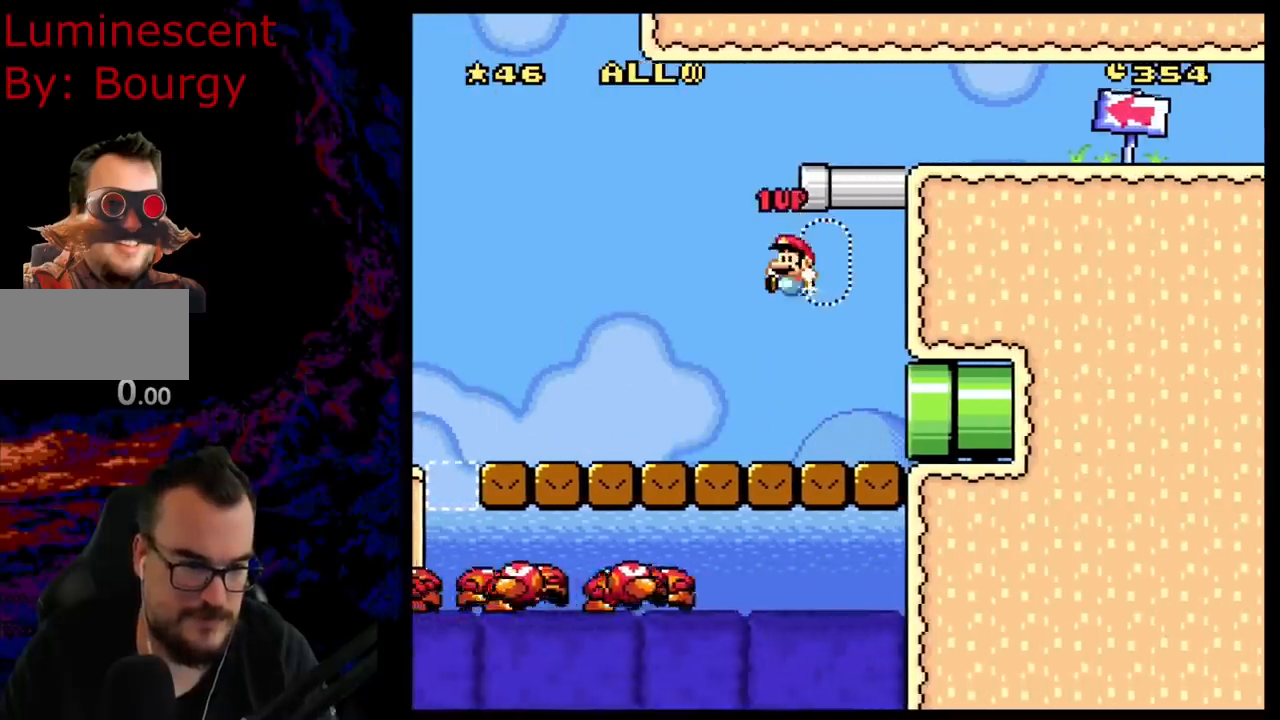
{"buttons": ["Y", "DPAD_LEFT"], "events": [[117, "B", "up"]]}
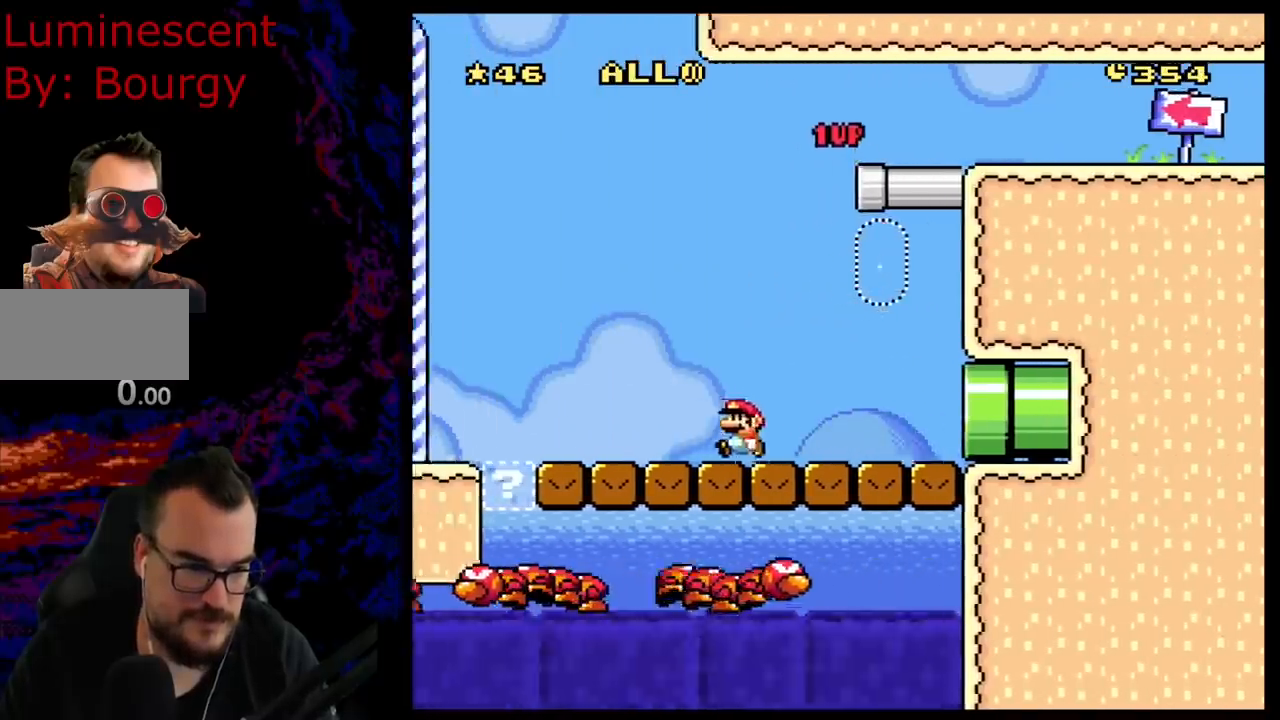
{"buttons": ["Y", "DPAD_RIGHT"], "events": [[400, "DPAD_LEFT", "up"], [433, "DPAD_RIGHT", "down"]]}
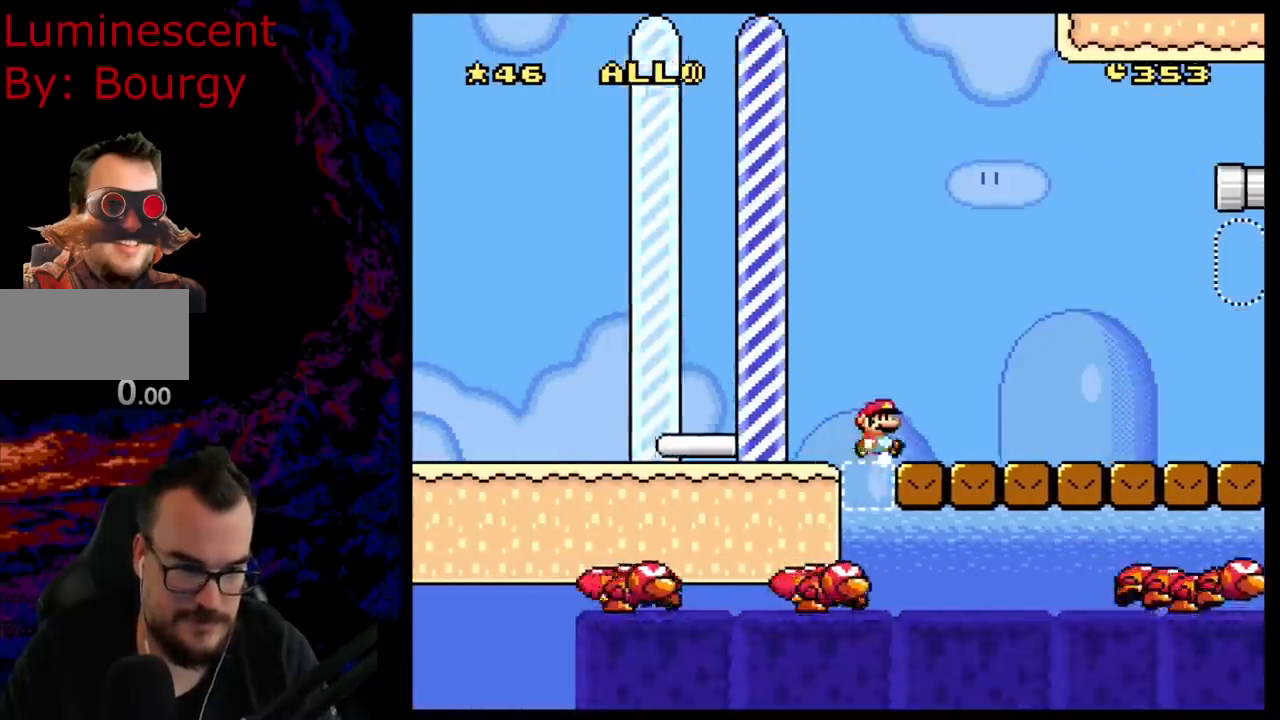
{"buttons": ["B", "Y", "DPAD_RIGHT"], "events": [[83, "DPAD_LEFT", "down"], [83, "DPAD_RIGHT", "up"], [183, "DPAD_LEFT", "up"], [183, "DPAD_RIGHT", "down"], [233, "B", "down"], [300, "DPAD_RIGHT", "up"], [317, "DPAD_LEFT", "down"], [417, "DPAD_LEFT", "up"], [417, "DPAD_UP", "down"], [433, "DPAD_RIGHT", "down"], [433, "DPAD_UP", "up"]]}
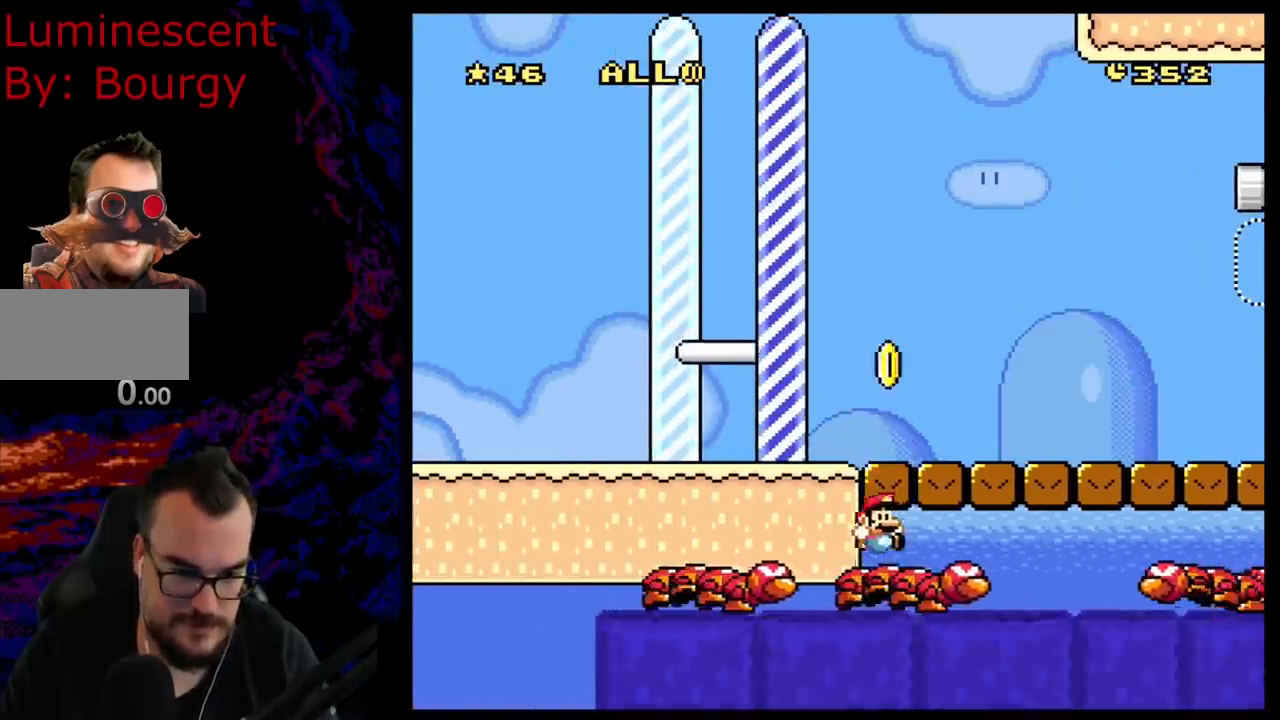
{"buttons": ["B", "Y", "DPAD_RIGHT"], "events": [[133, "DPAD_RIGHT", "up"], [133, "DPAD_UP", "down"], [150, "DPAD_LEFT", "down"], [150, "DPAD_UP", "up"], [267, "DPAD_LEFT", "up"], [300, "DPAD_RIGHT", "down"]]}
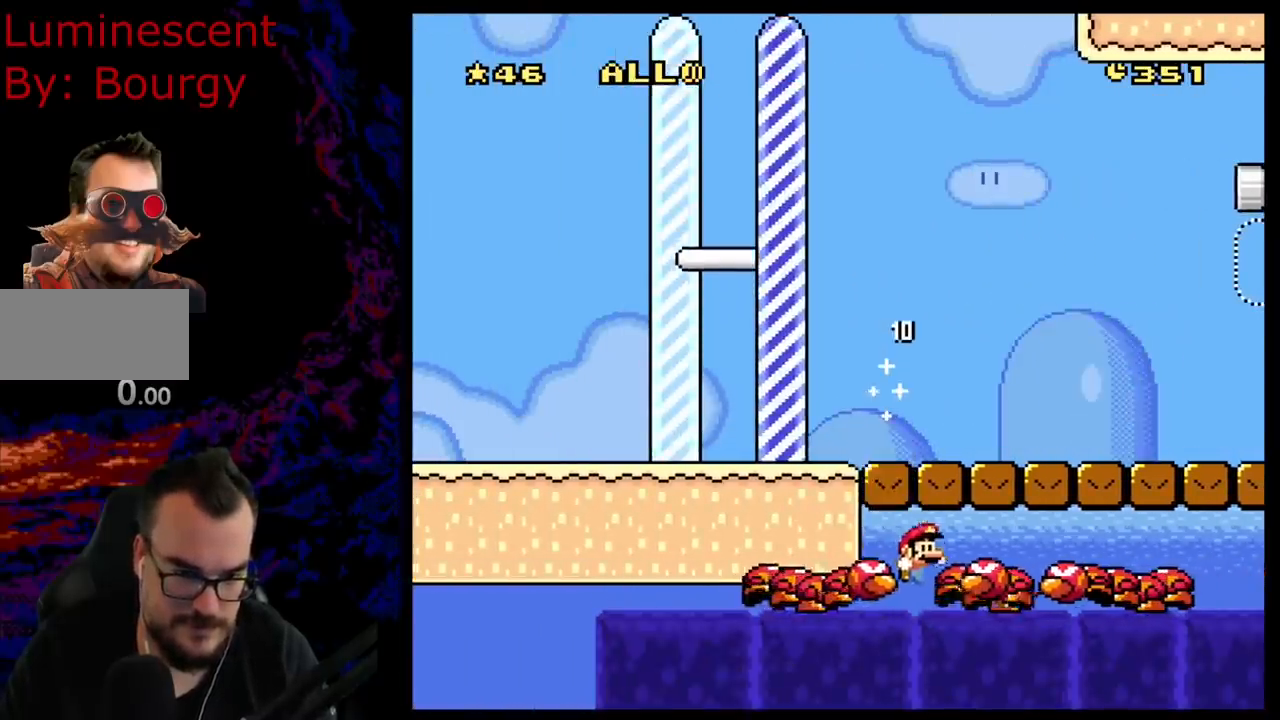
{"buttons": ["B", "Y"], "events": [[50, "DPAD_LEFT", "down"], [50, "DPAD_RIGHT", "up"], [317, "DPAD_LEFT", "up"]]}
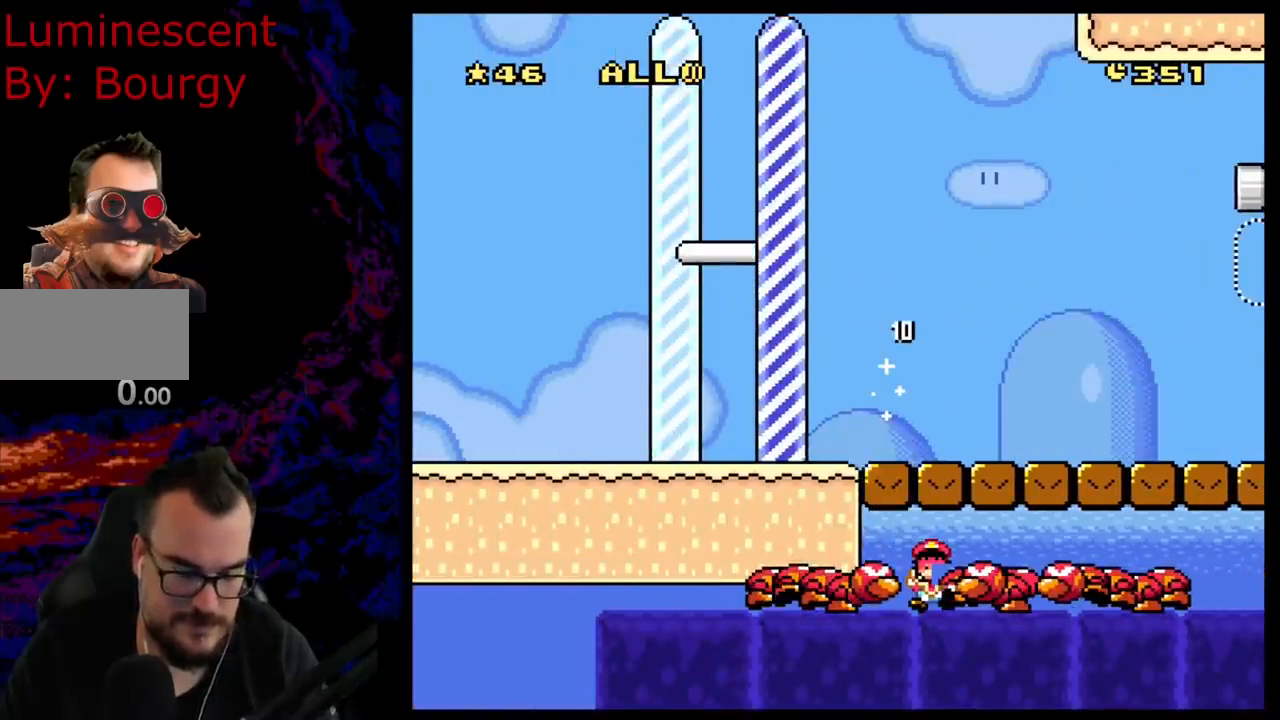
{"buttons": [], "events": [[117, "B", "up"], [150, "Y", "up"], [300, "B", "down"], [433, "B", "up"]]}
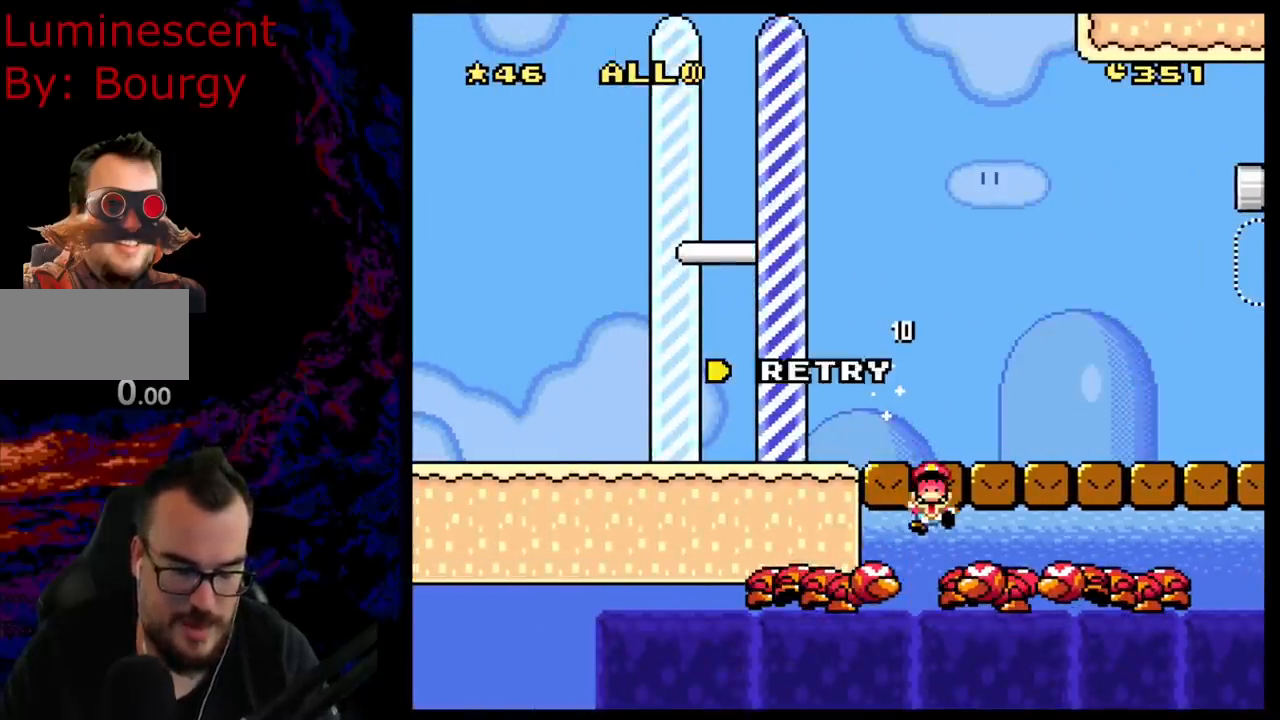
{"buttons": ["B"], "events": [[50, "B", "down"], [150, "B", "up"], [267, "B", "down"], [383, "B", "up"], [483, "B", "down"]]}